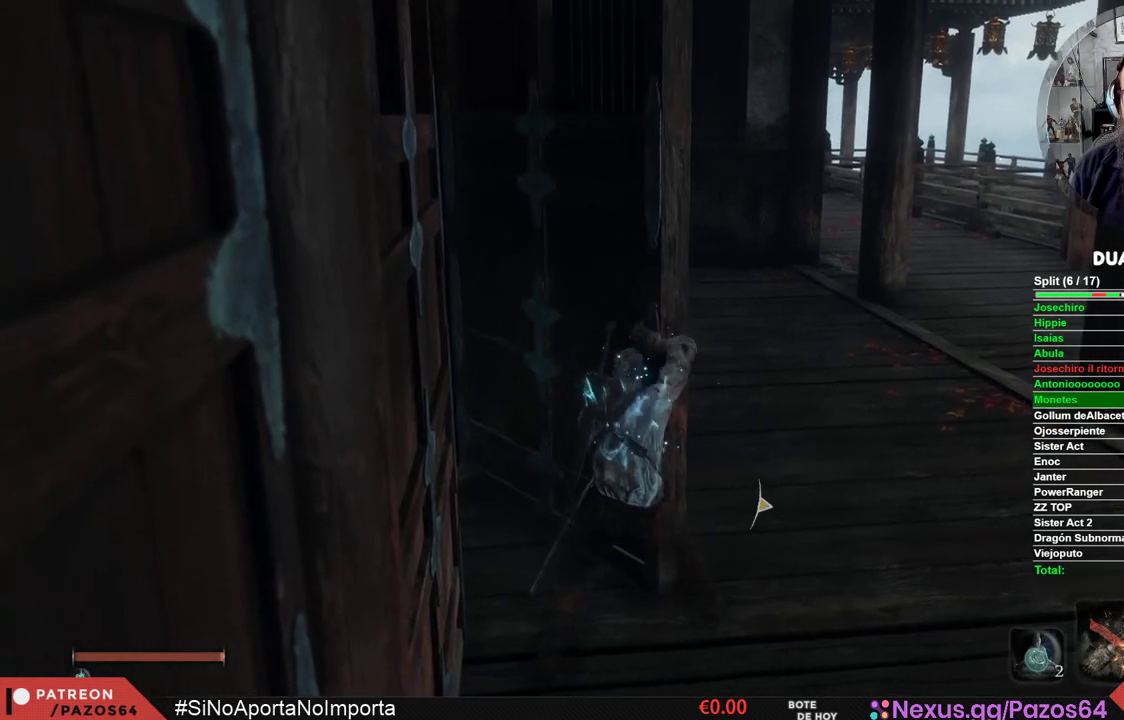
Gameplay with a controller (Xbox layout); each line is a JSON object with the inputs held at the frame after it. "events" lists button and stick changes between this image and that frame as [ms after this image, input, new state], when the widget could be followed in between.
{"buttons": [], "left_stick": "center", "right_stick": "left", "events": [[267, "right_stick", "left"]]}
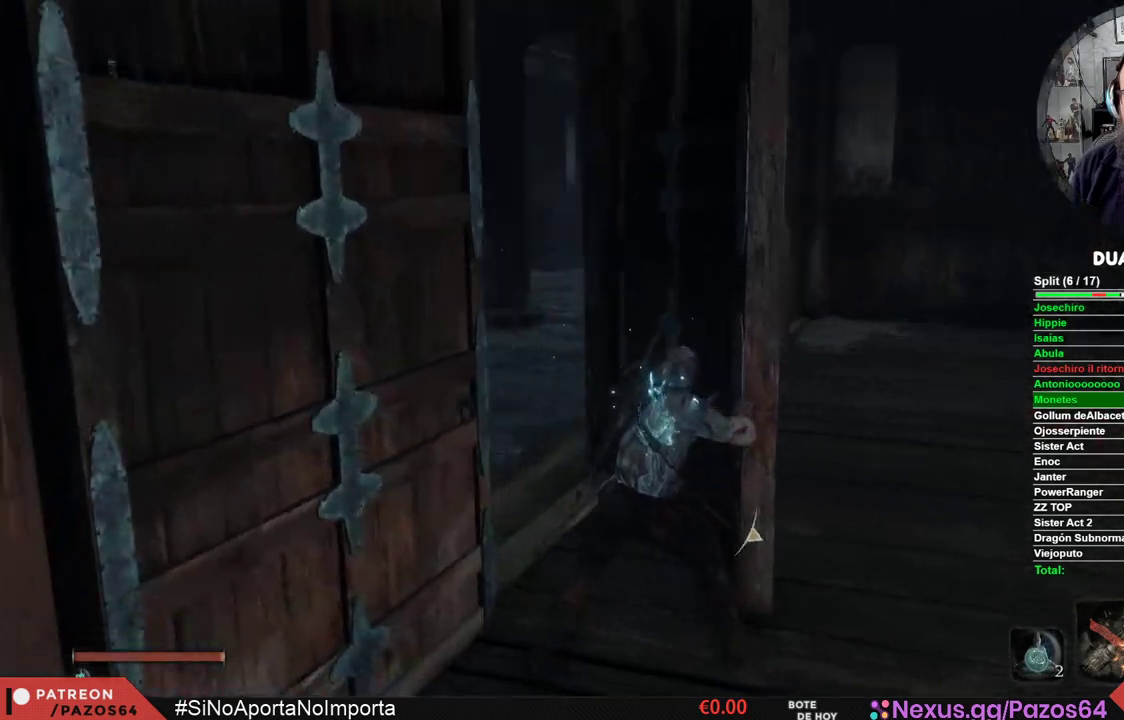
{"buttons": [], "left_stick": "center", "right_stick": "center", "events": [[100, "right_stick", "center"]]}
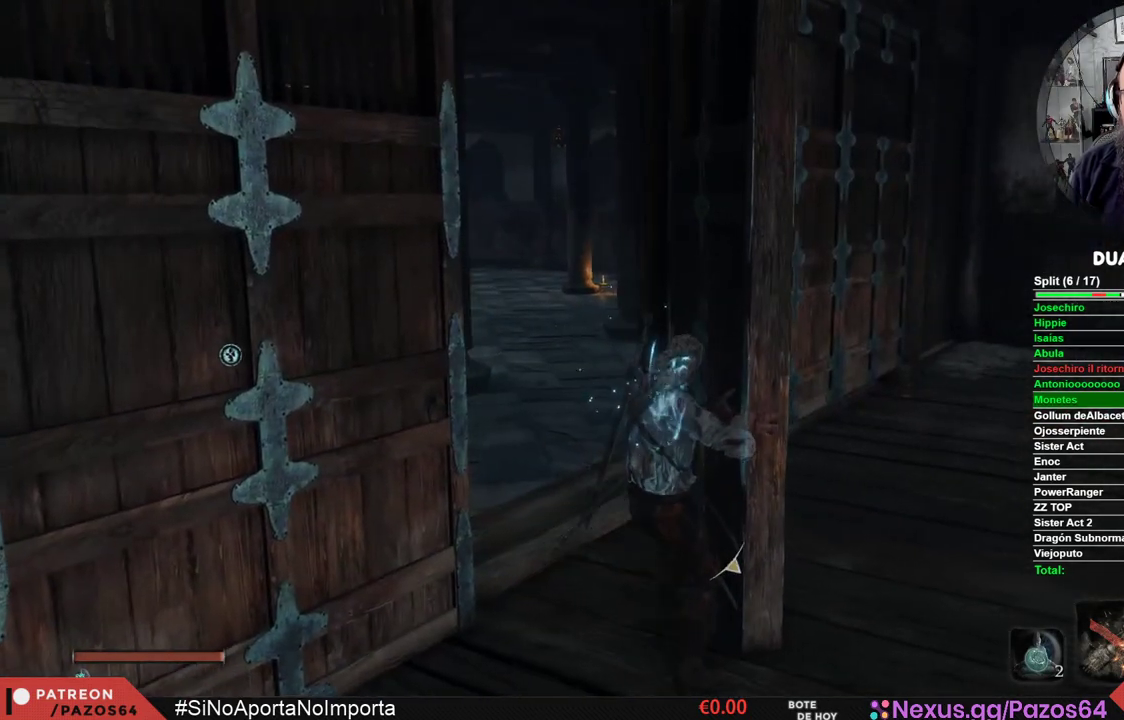
{"buttons": [], "left_stick": "center", "right_stick": "center", "events": [[167, "right_stick", "left"], [483, "right_stick", "center"]]}
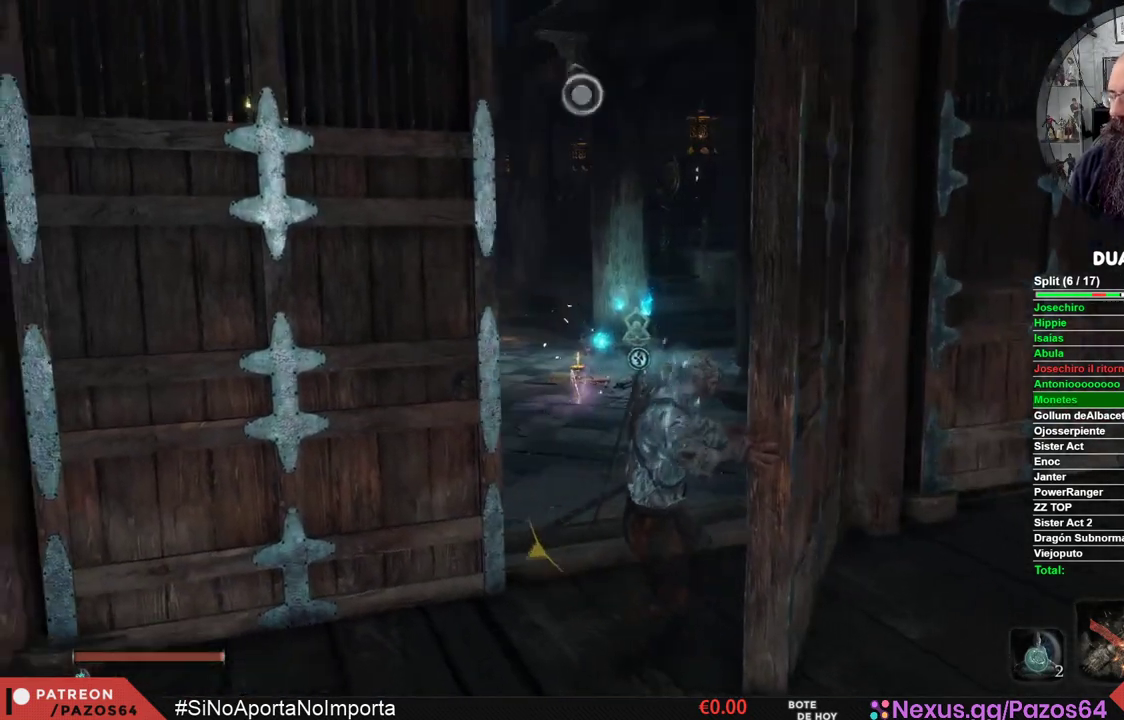
{"buttons": [], "left_stick": "center", "right_stick": "center", "events": [[217, "right_stick", "left"], [417, "right_stick", "center"]]}
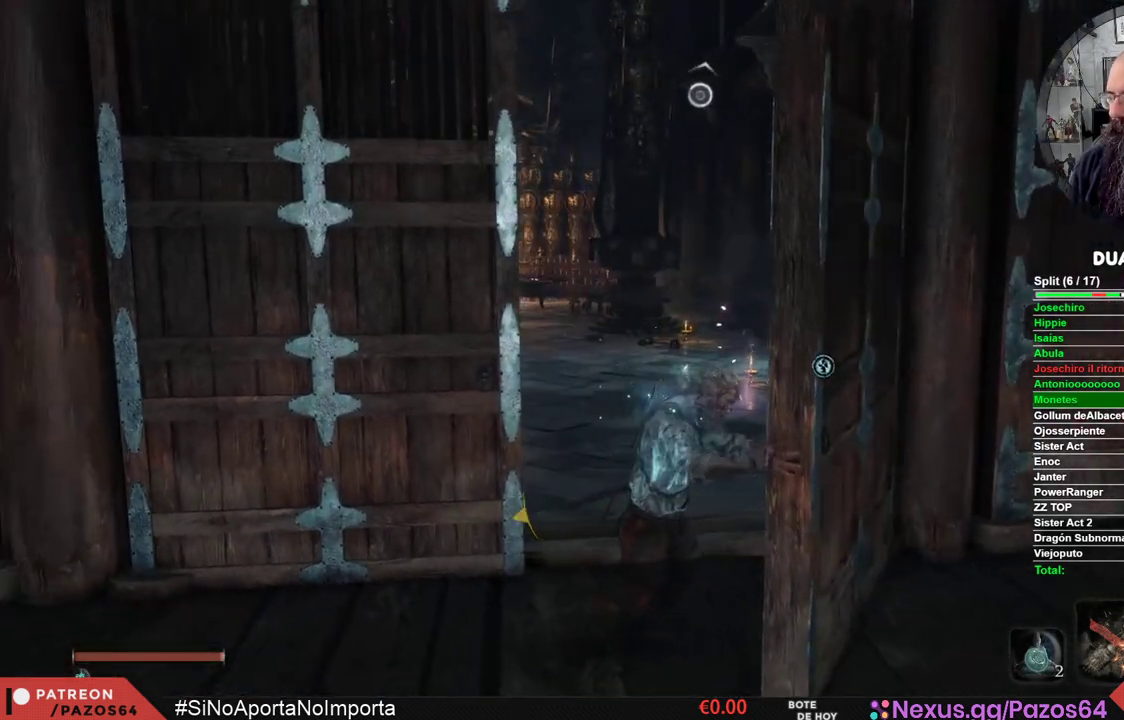
{"buttons": [], "left_stick": "center", "right_stick": "center", "events": [[200, "right_stick", "left"], [350, "right_stick", "center"]]}
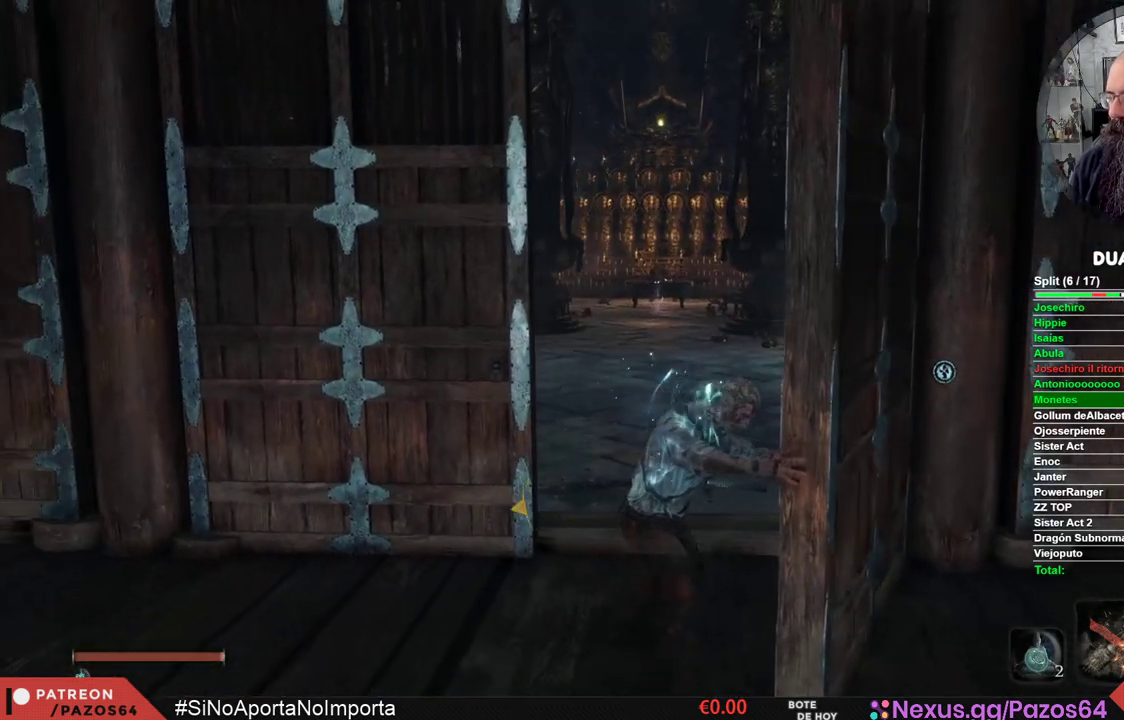
{"buttons": [], "left_stick": "center", "right_stick": "center", "events": []}
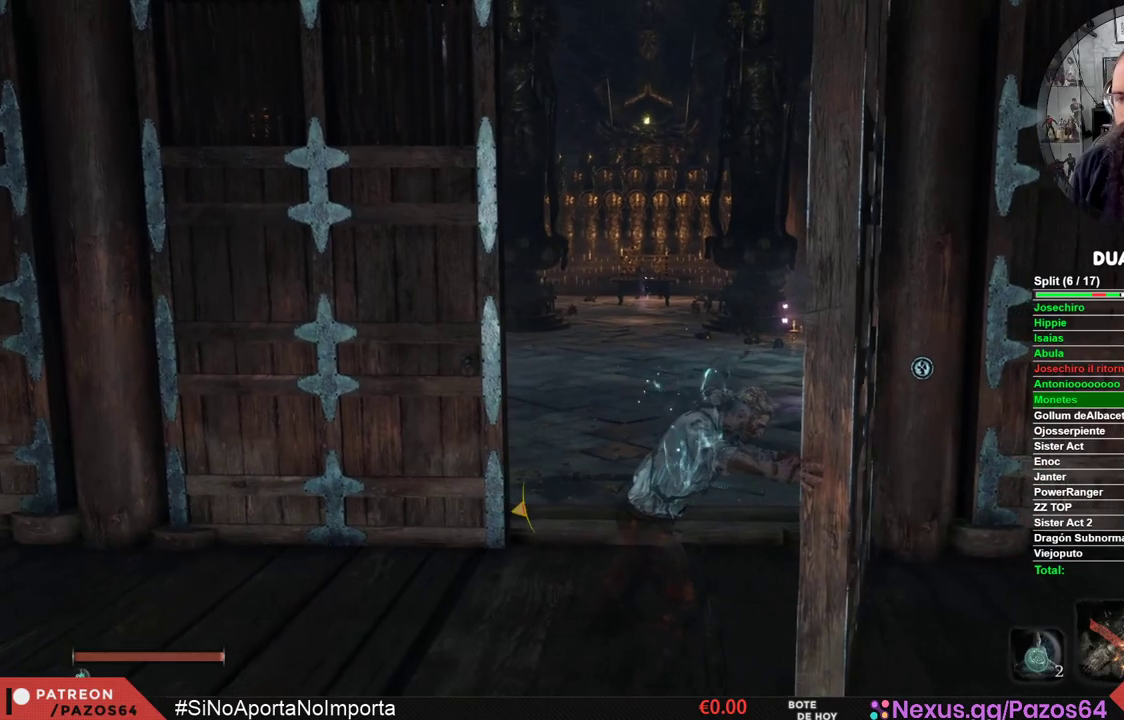
{"buttons": [], "left_stick": "center", "right_stick": "center", "events": []}
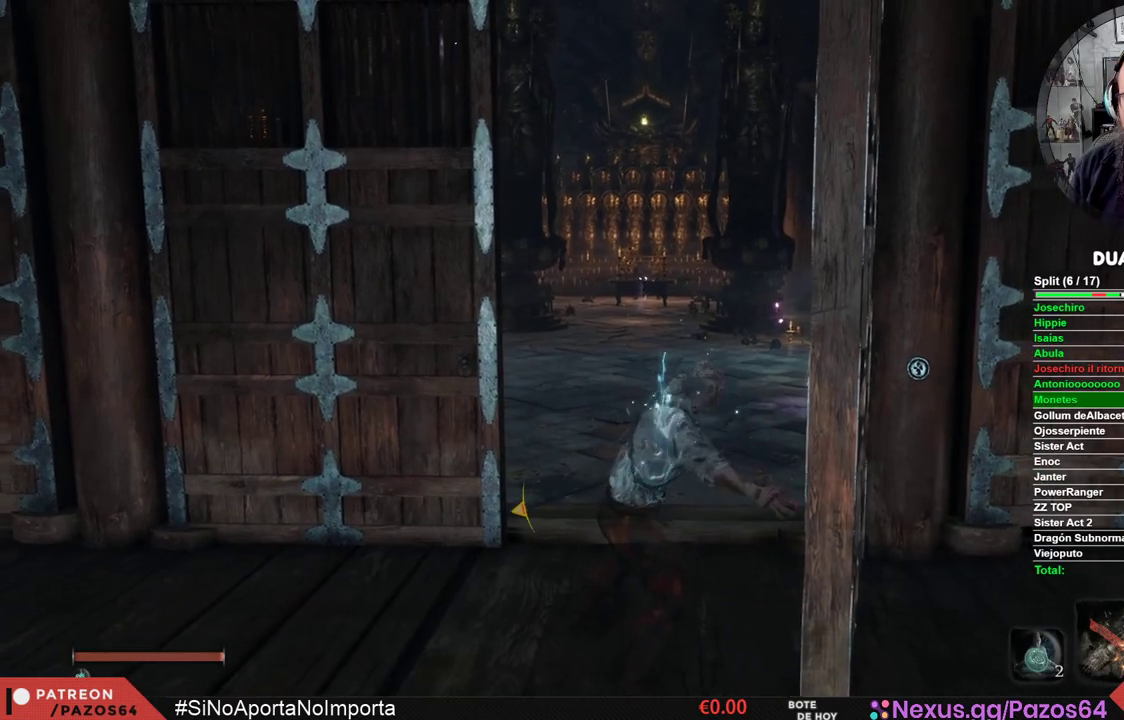
{"buttons": ["B"], "left_stick": "up", "right_stick": "center", "events": [[183, "left_stick", "up"], [317, "B", "down"]]}
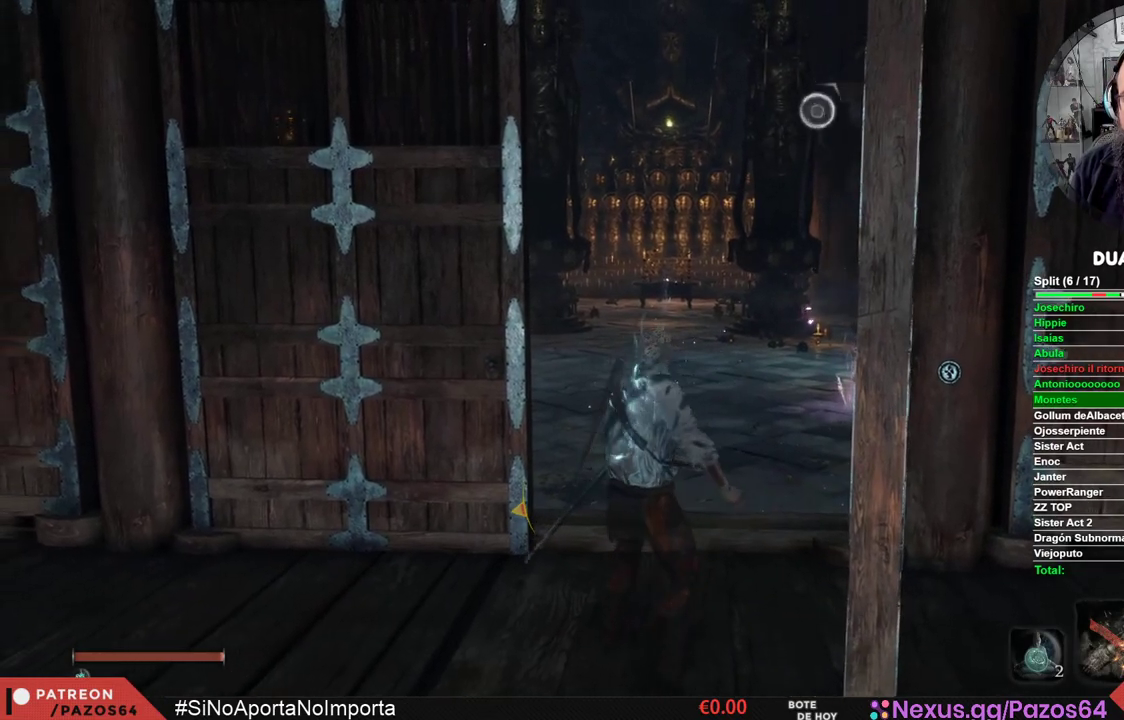
{"buttons": ["B"], "left_stick": "up", "right_stick": "center", "events": []}
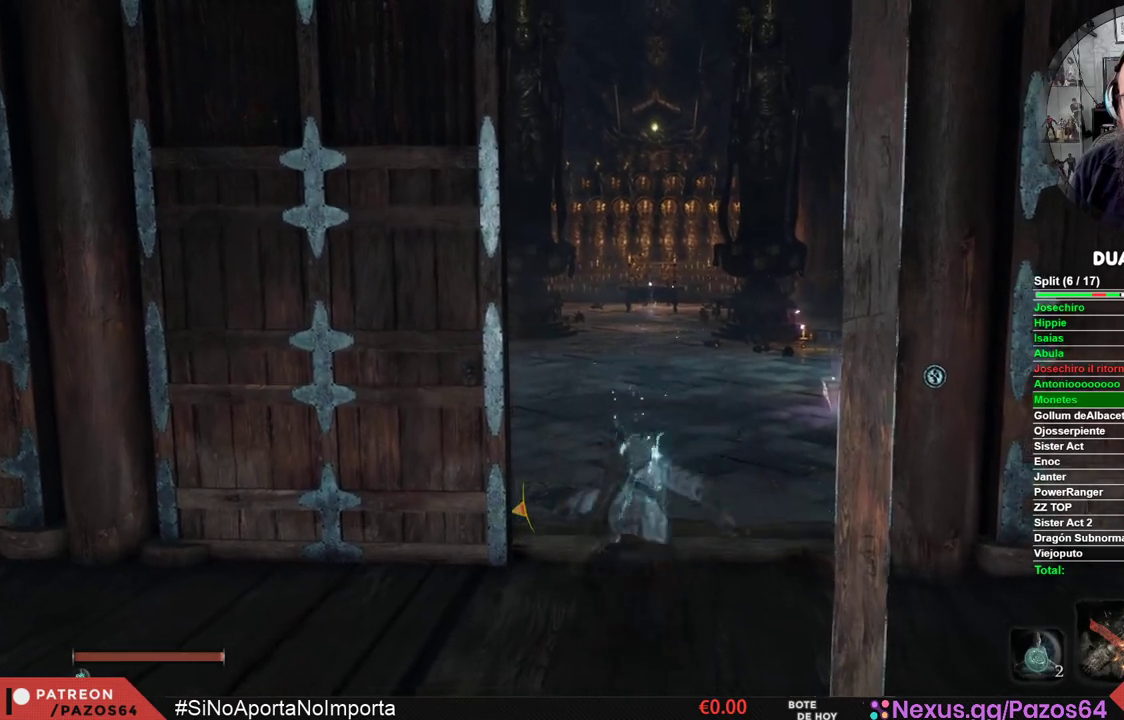
{"buttons": ["B"], "left_stick": "up", "right_stick": "center", "events": []}
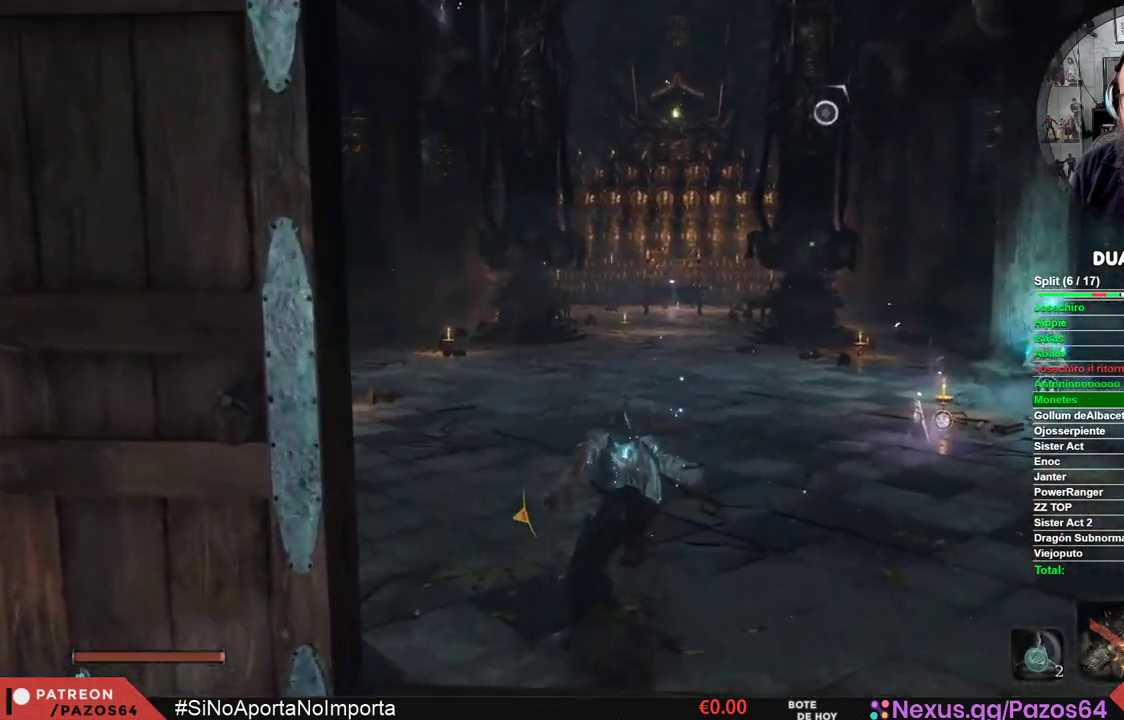
{"buttons": ["B"], "left_stick": "up", "right_stick": "center", "events": []}
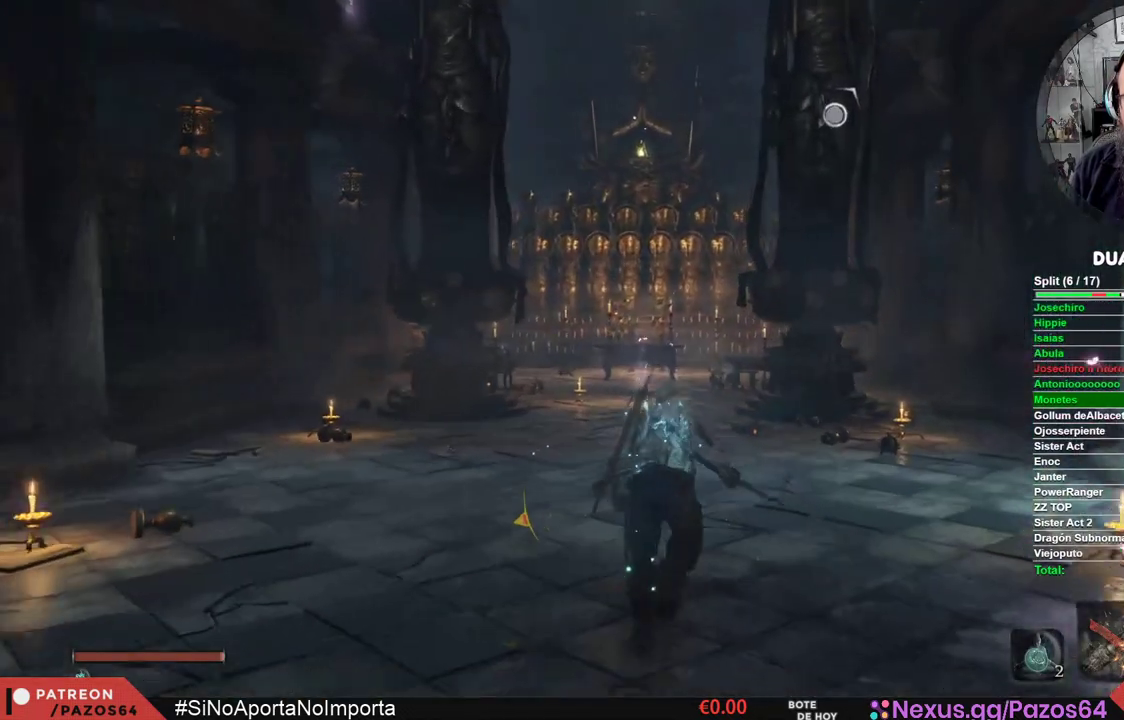
{"buttons": ["B"], "left_stick": "up", "right_stick": "center", "events": []}
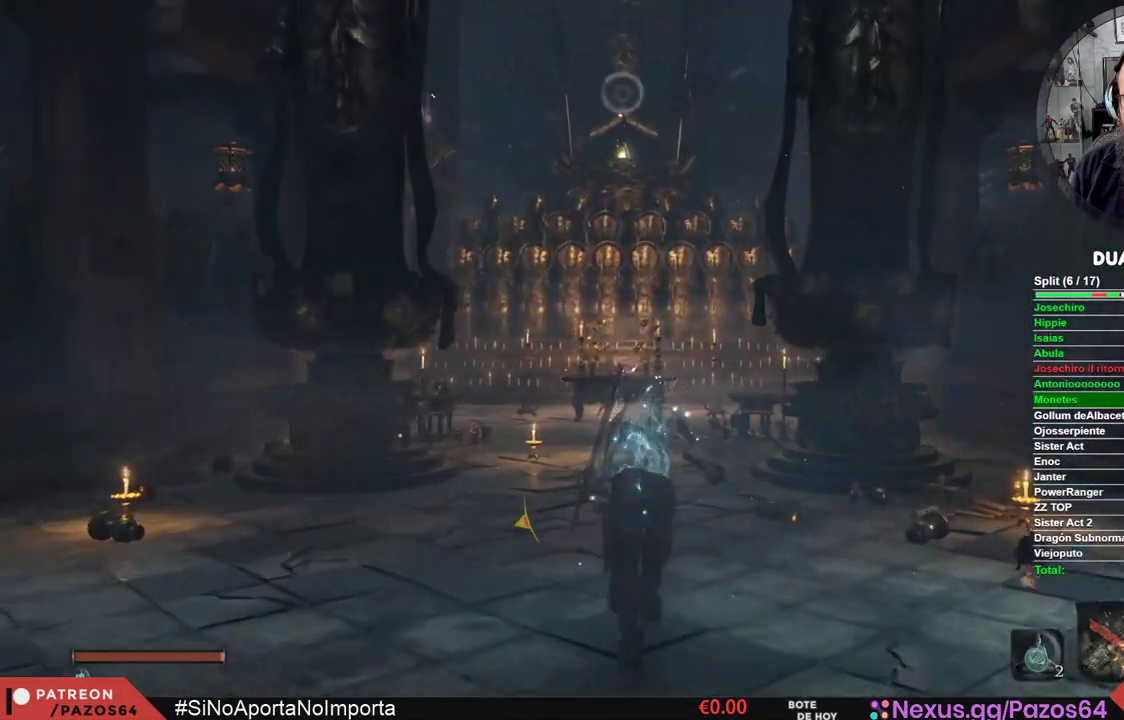
{"buttons": ["B"], "left_stick": "up", "right_stick": "center", "events": []}
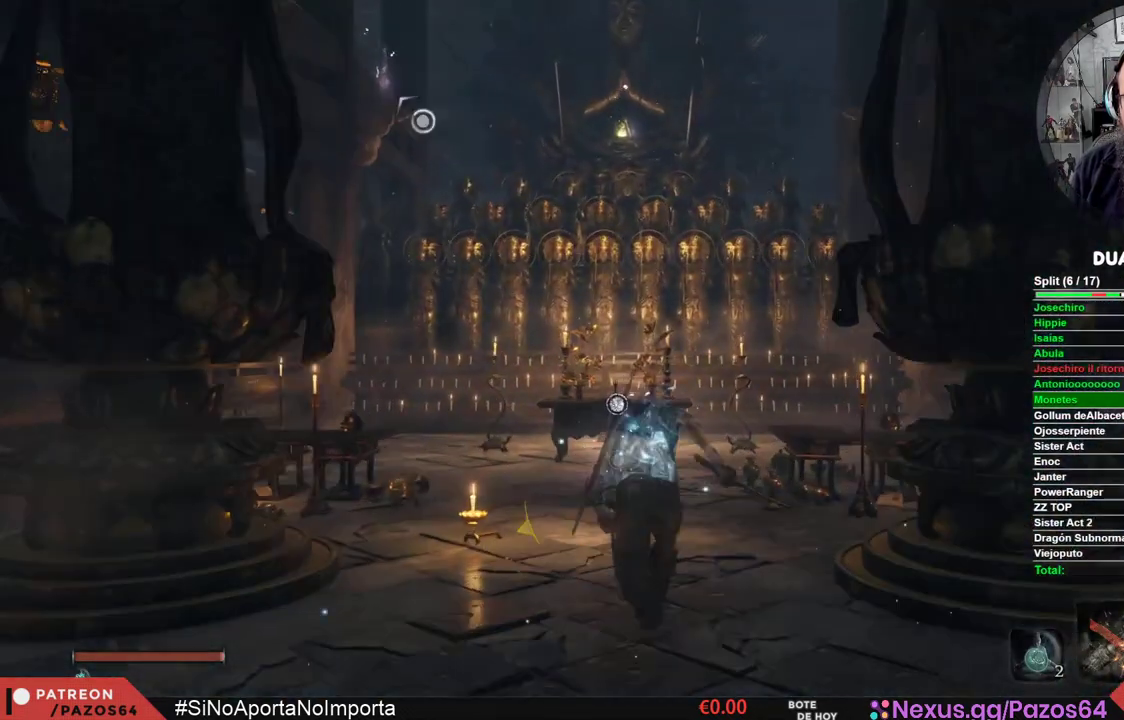
{"buttons": ["B"], "left_stick": "up", "right_stick": "center", "events": []}
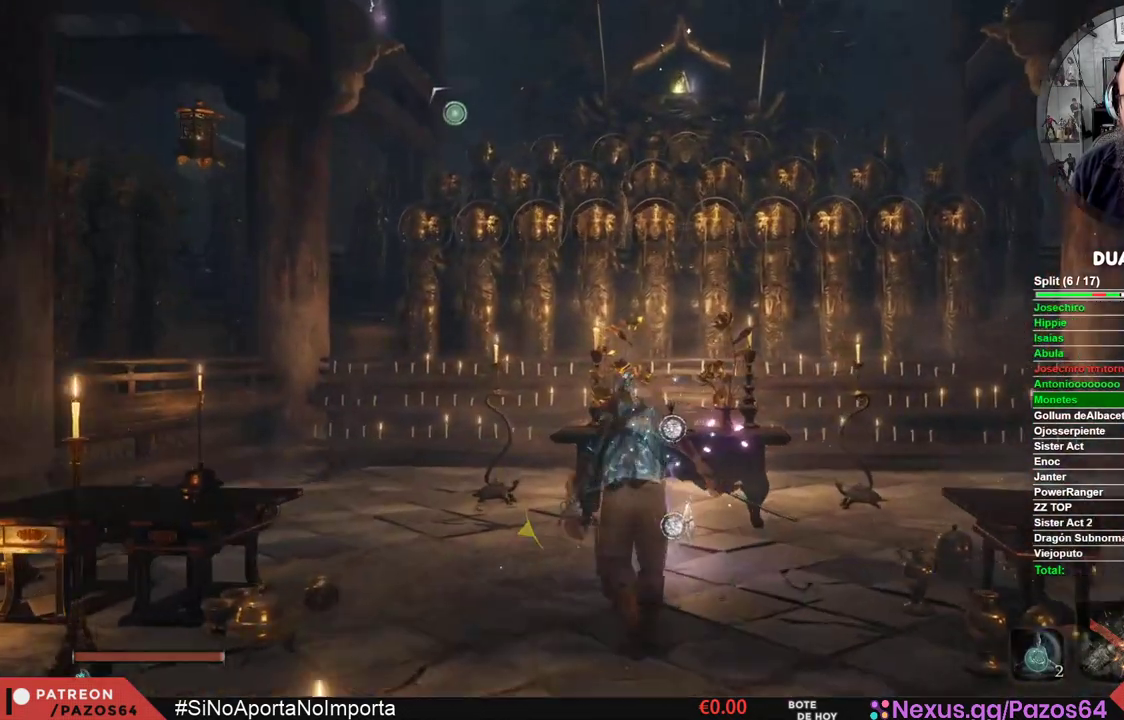
{"buttons": [], "left_stick": "up", "right_stick": "center", "events": [[183, "B", "up"], [333, "X", "down"], [500, "X", "up"]]}
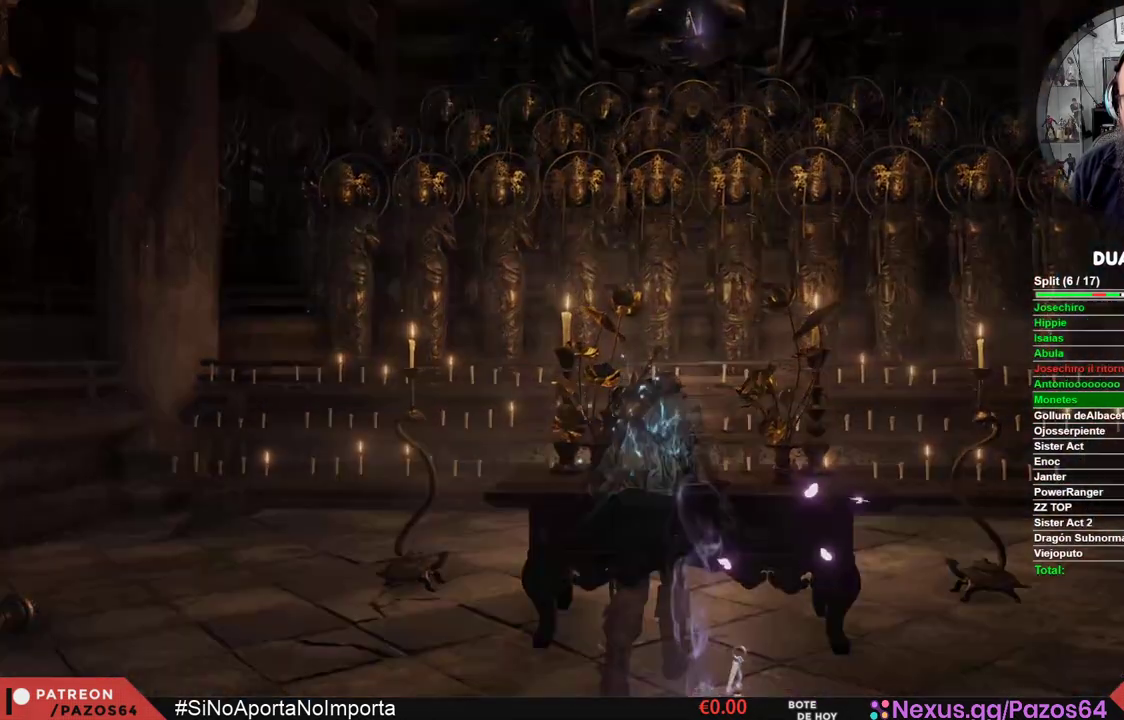
{"buttons": [], "left_stick": "center", "right_stick": "center", "events": [[100, "left_stick", "center"]]}
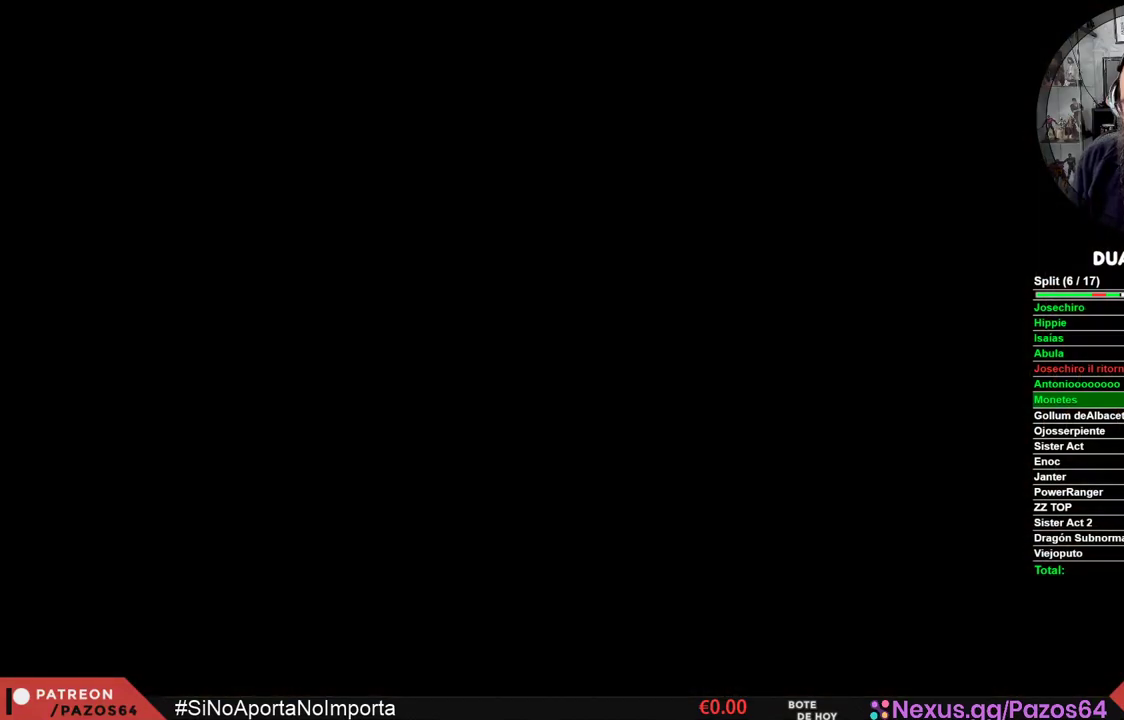
{"buttons": [], "left_stick": "center", "right_stick": "center", "events": []}
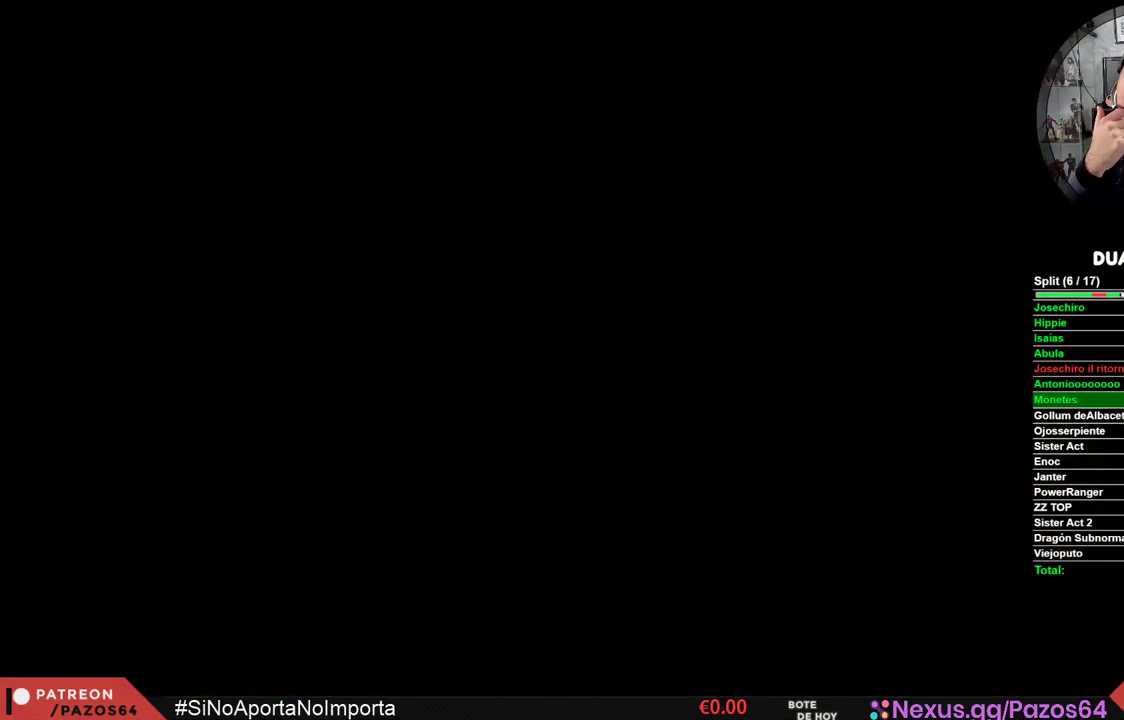
{"buttons": [], "left_stick": "center", "right_stick": "center", "events": []}
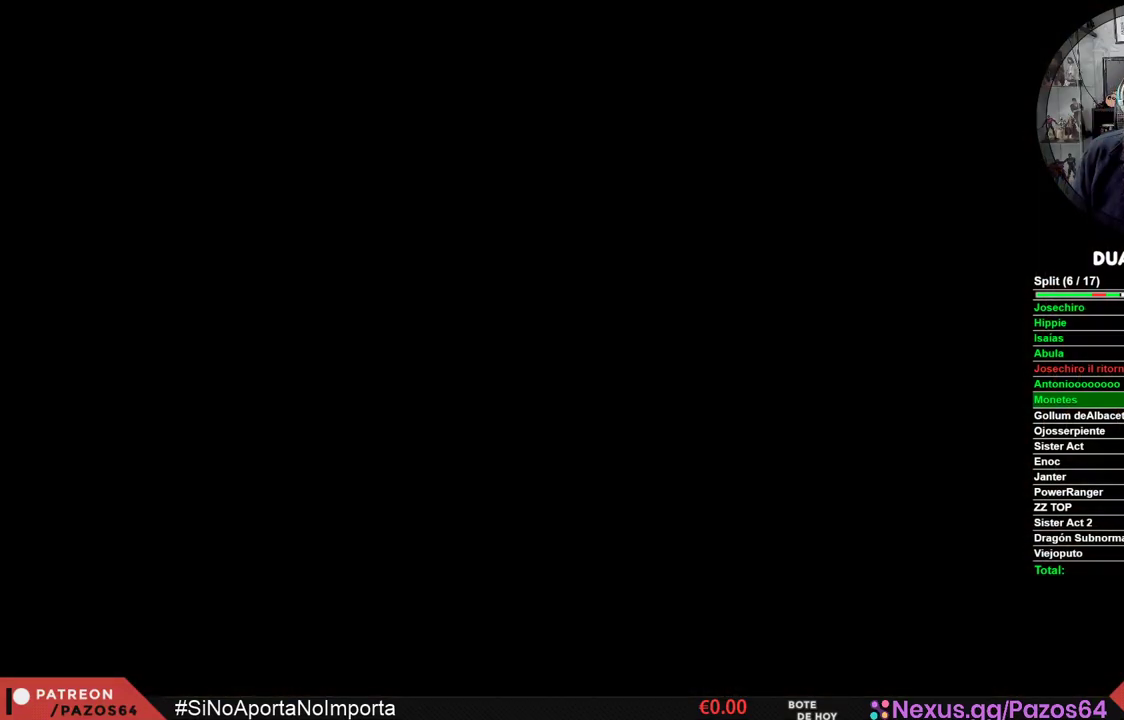
{"buttons": [], "left_stick": "center", "right_stick": "center", "events": []}
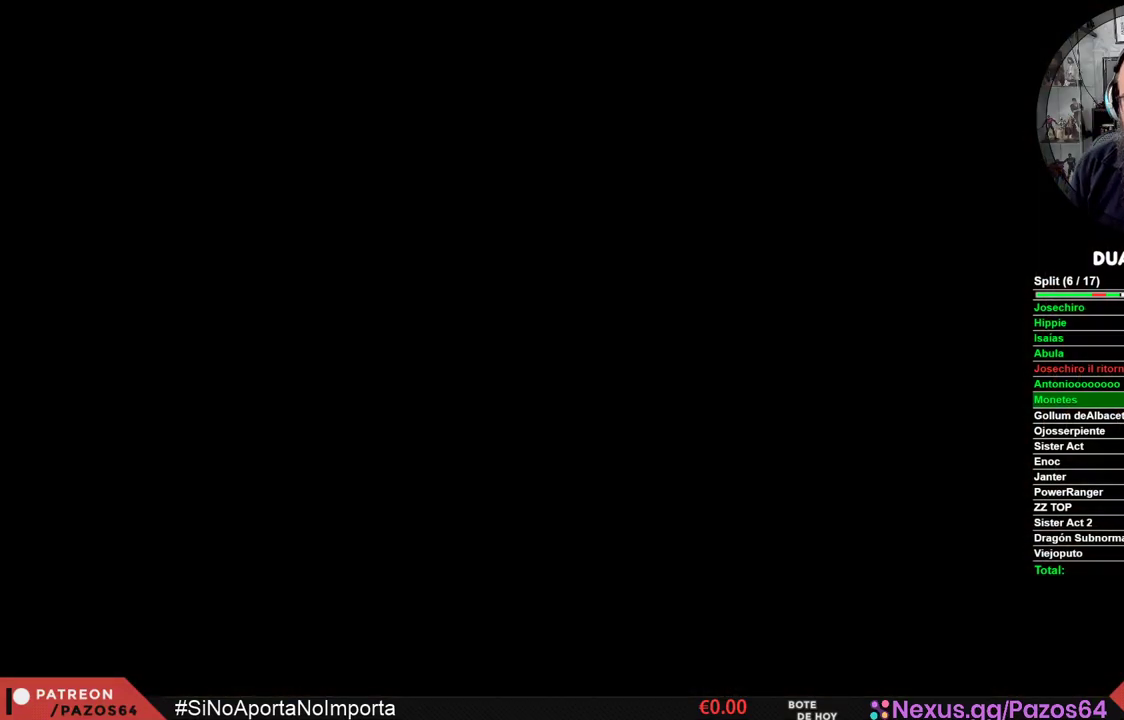
{"buttons": ["START"], "left_stick": "center", "right_stick": "center", "events": [[17, "A", "down"], [67, "A", "up"], [267, "START", "down"], [383, "START", "up"], [433, "START", "down"]]}
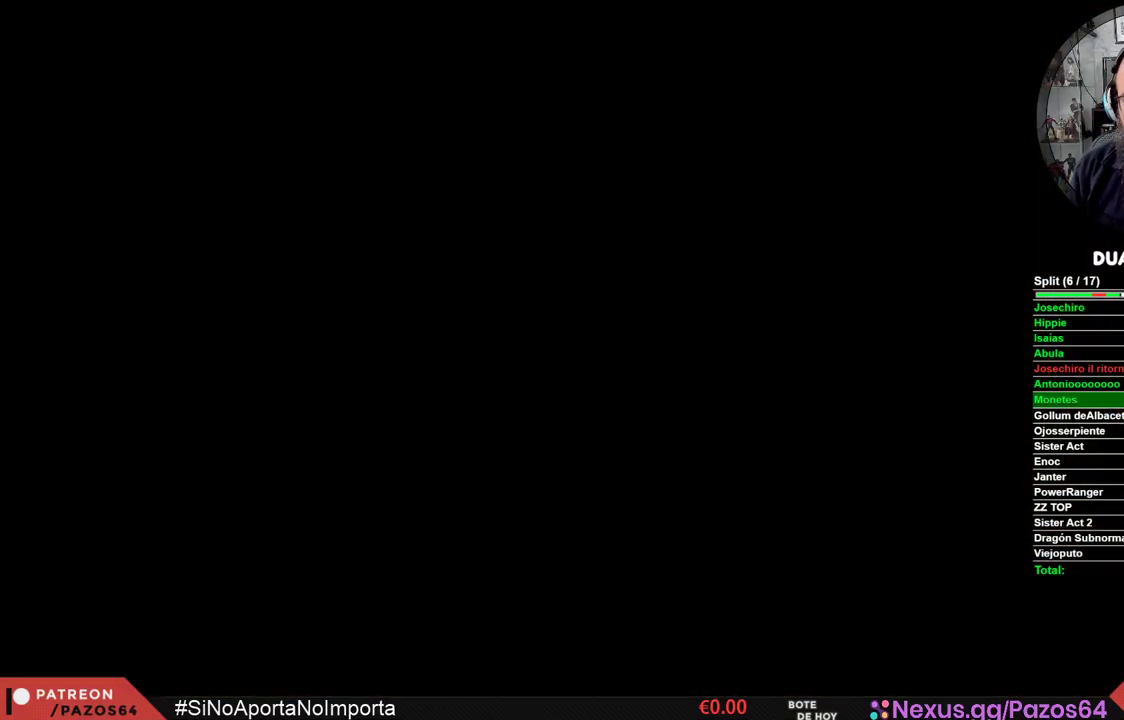
{"buttons": [], "left_stick": "center", "right_stick": "center", "events": [[50, "START", "up"], [100, "START", "down"], [200, "START", "up"], [267, "START", "down"], [367, "START", "up"], [417, "START", "down"], [500, "START", "up"]]}
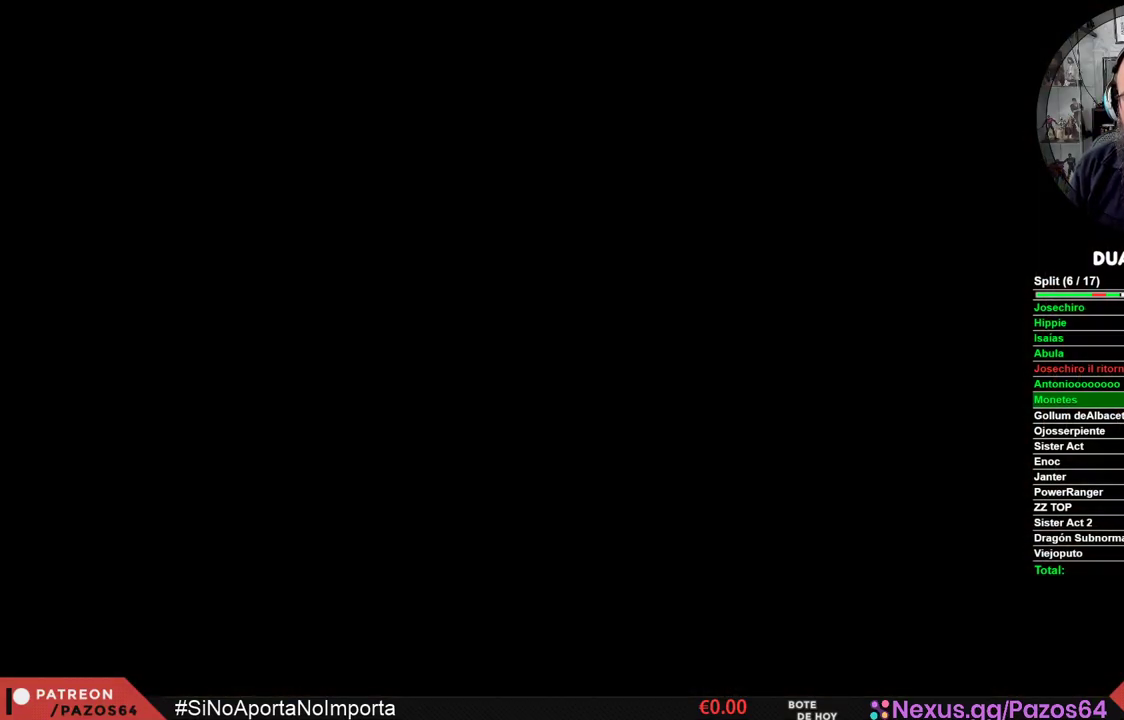
{"buttons": [], "left_stick": "center", "right_stick": "center", "events": [[100, "START", "down"], [200, "START", "up"]]}
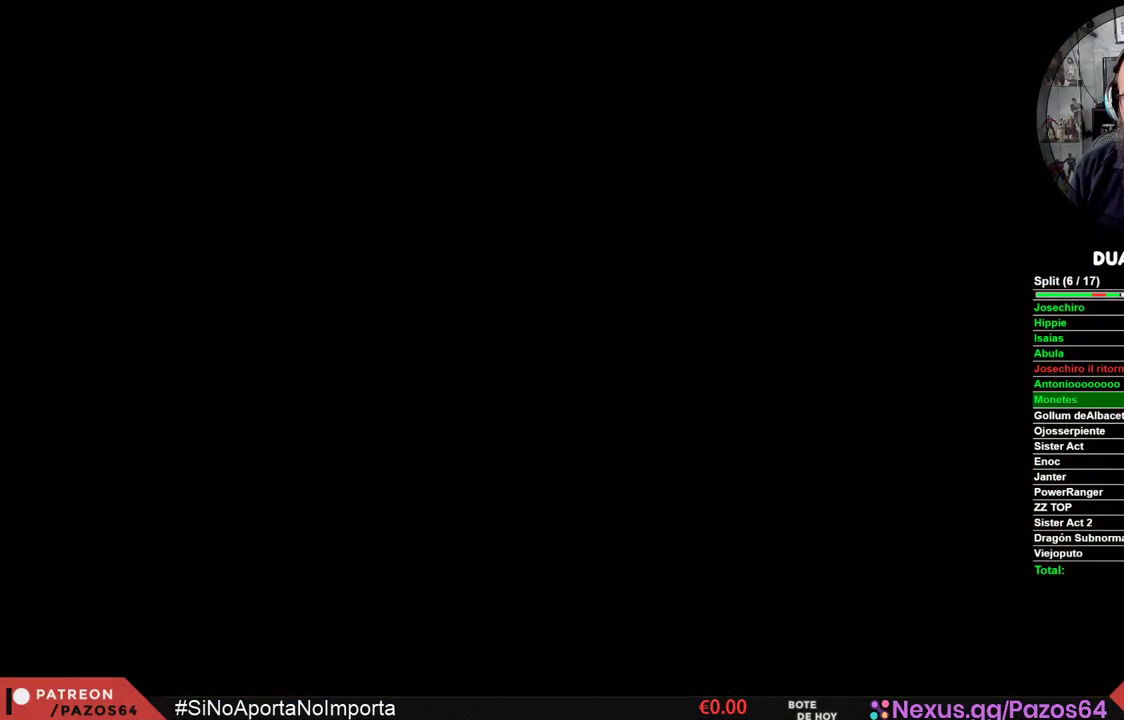
{"buttons": [], "left_stick": "center", "right_stick": "center", "events": []}
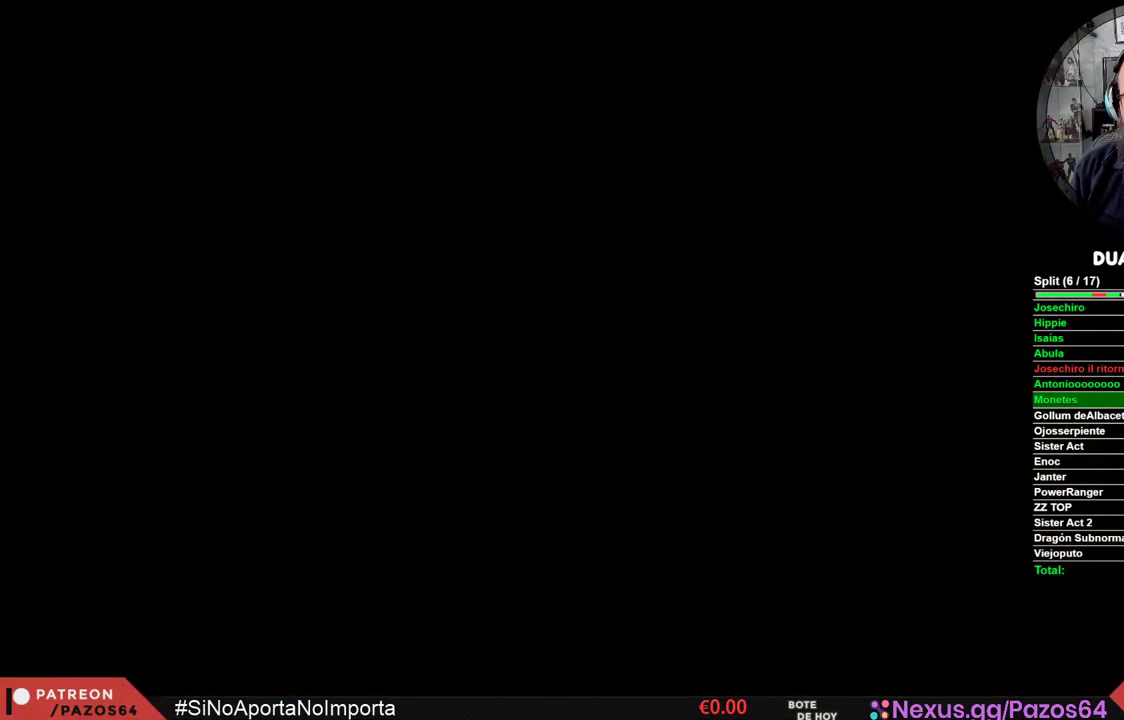
{"buttons": [], "left_stick": "center", "right_stick": "center", "events": []}
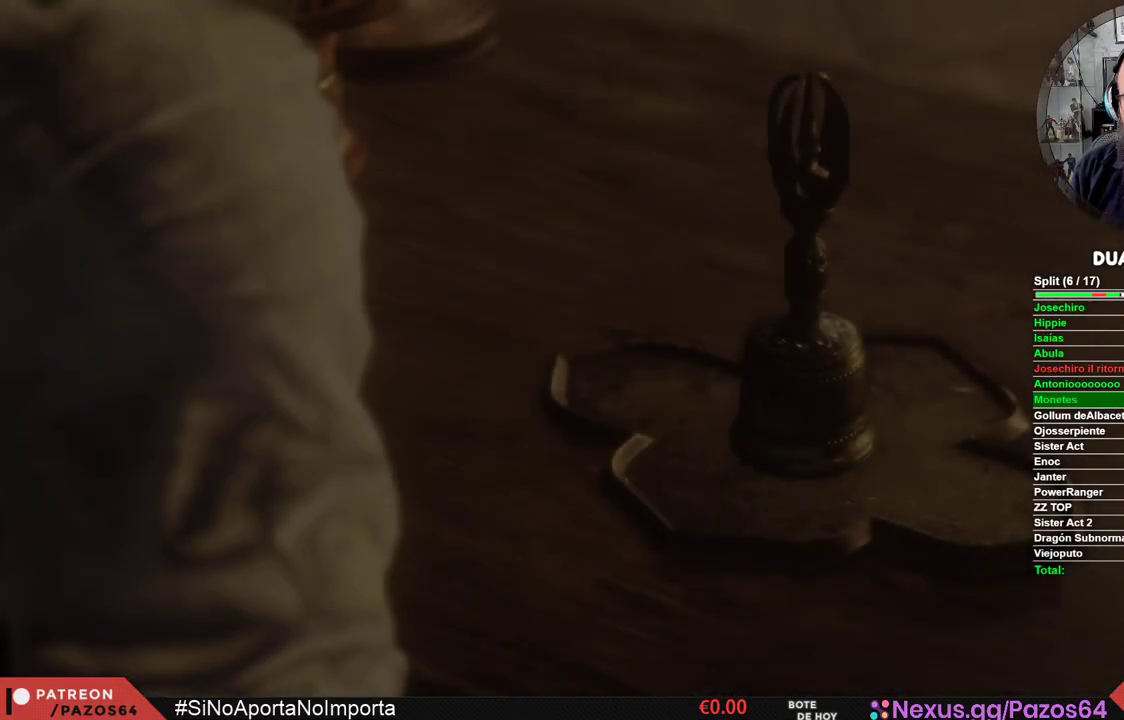
{"buttons": [], "left_stick": "center", "right_stick": "center", "events": [[117, "START", "down"], [250, "START", "up"]]}
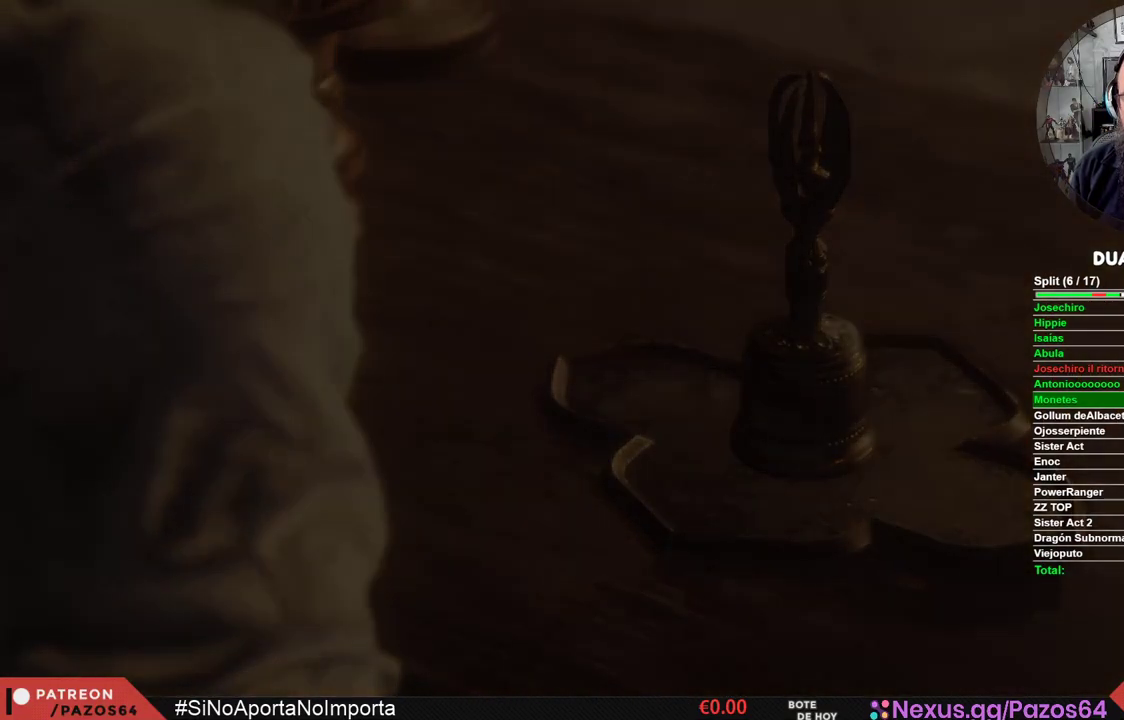
{"buttons": ["A"], "left_stick": "center", "right_stick": "center", "events": [[267, "A", "down"], [333, "A", "up"], [467, "A", "down"]]}
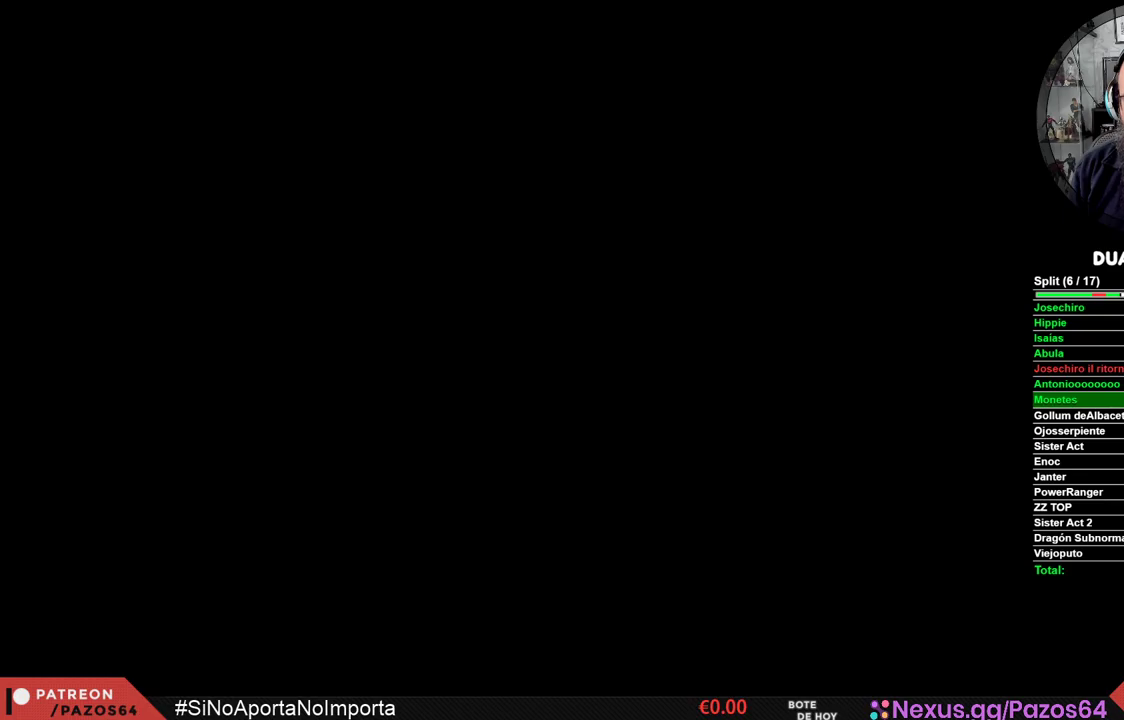
{"buttons": [], "left_stick": "center", "right_stick": "center", "events": [[67, "A", "up"]]}
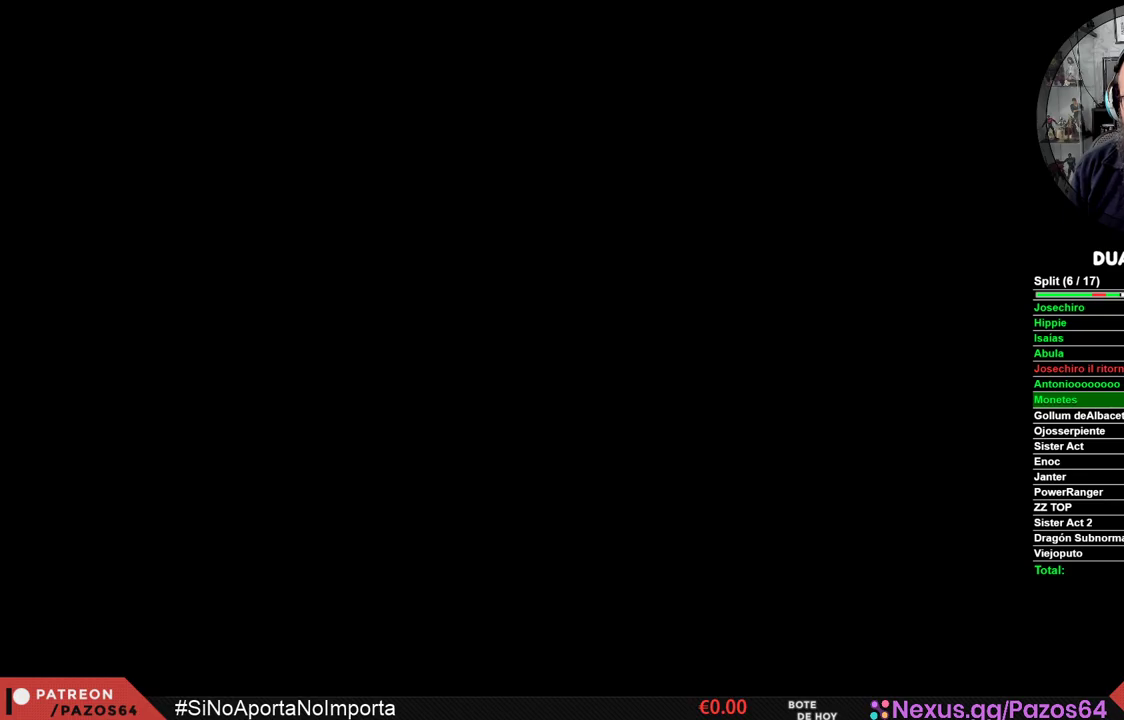
{"buttons": [], "left_stick": "center", "right_stick": "center", "events": []}